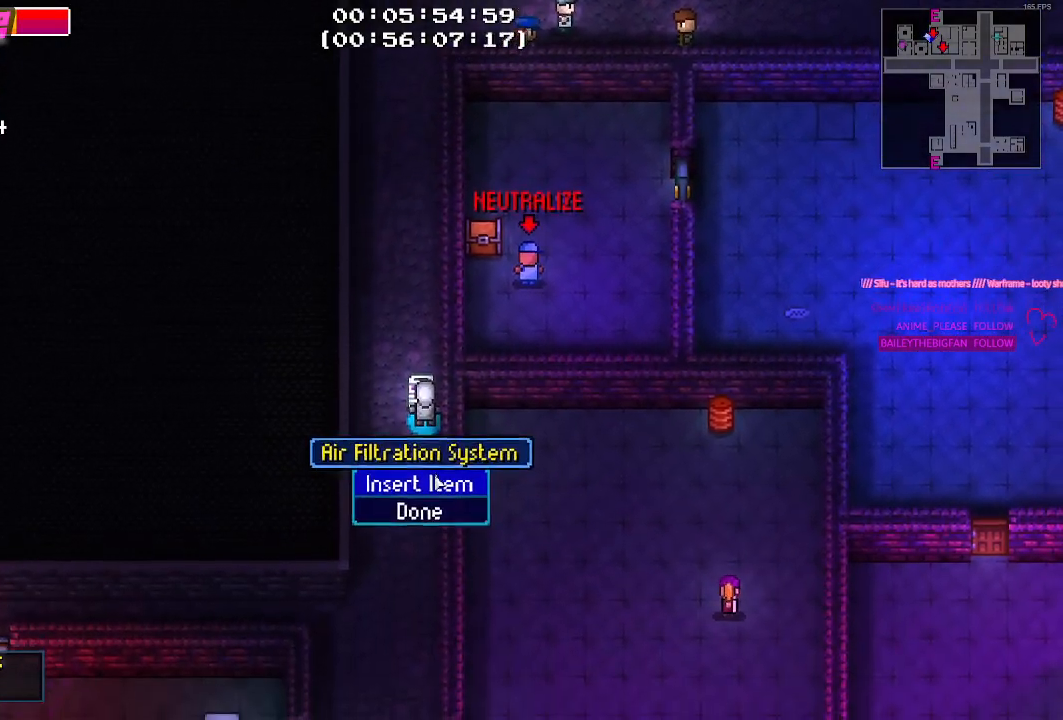
Gameplay with keyboard and mouse; each line is a JSON object with the keys held at the frame after it. "events" lists presses ("down") and releases ("up") of "1", "2", "3", "4", "5", "a", "alt", "c", "caps_lock", "ctrl", "d", "e", "g", "q", "r", "s", "shift", "space", "t", "tab", "v", "w", "x" and "z" between this image and that frame as [ms after this image, input, new state], when the widget could be followed in between. No other keys are recorded. Mouse buttons are not recorded. Not read: f mouse_move.
{"keys": [], "events": []}
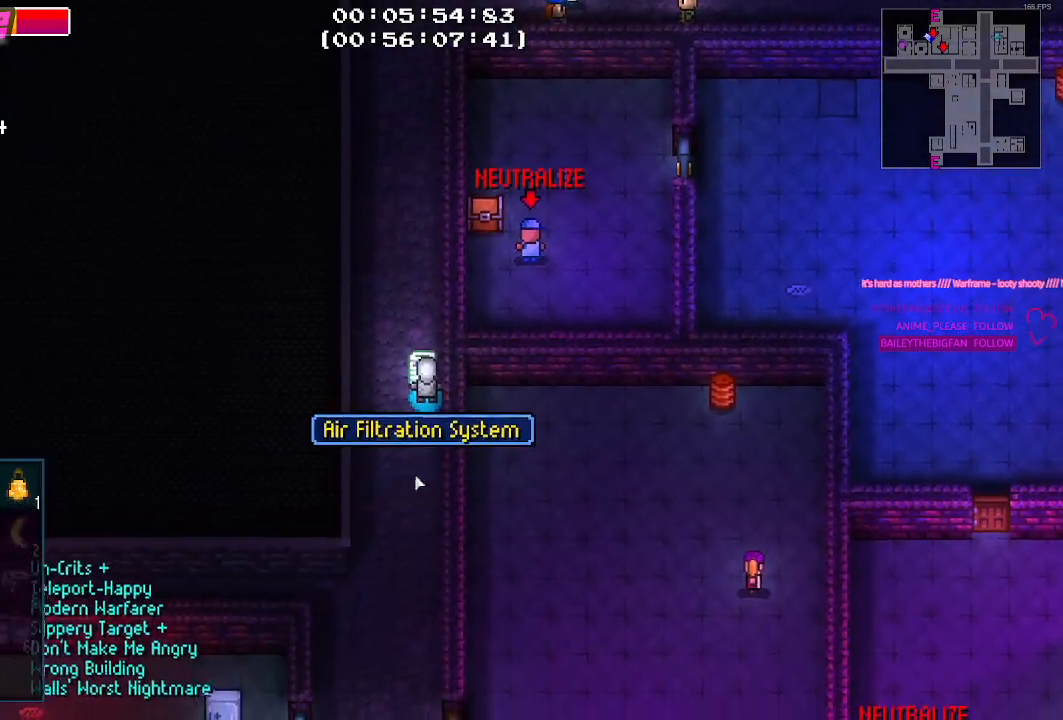
{"keys": [], "events": []}
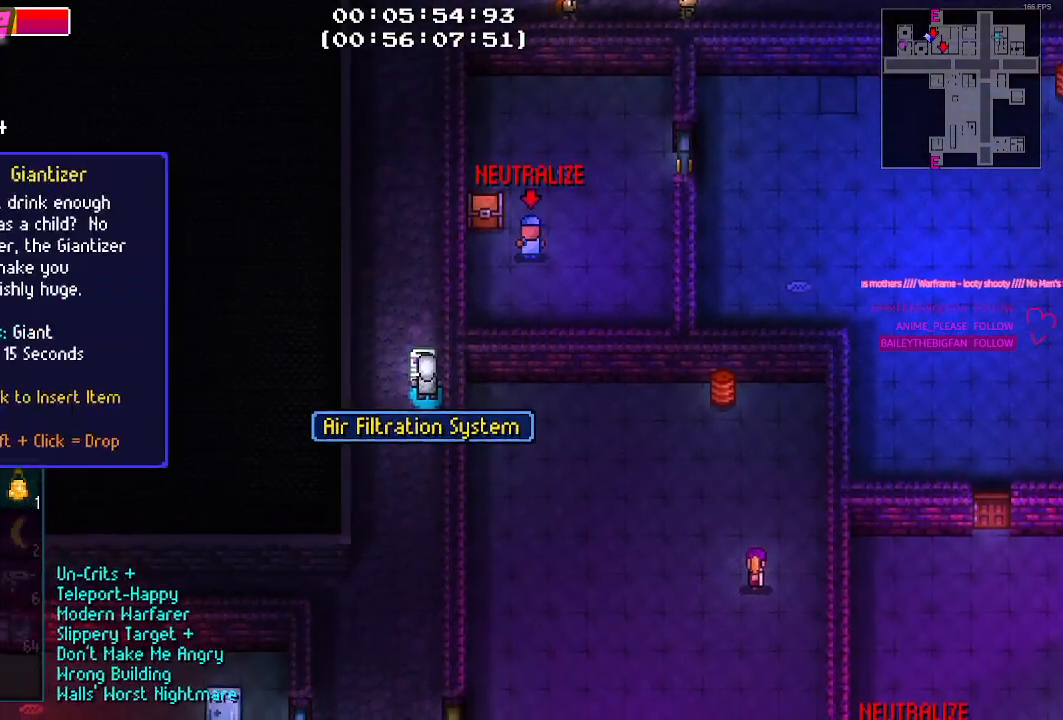
{"keys": [], "events": []}
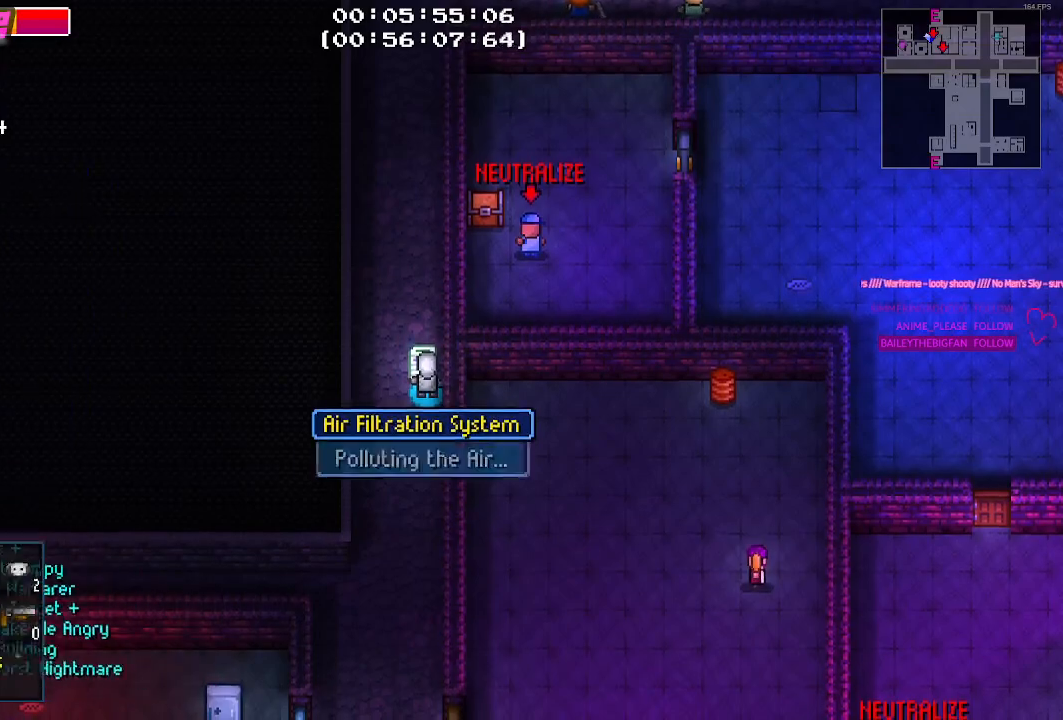
{"keys": [], "events": []}
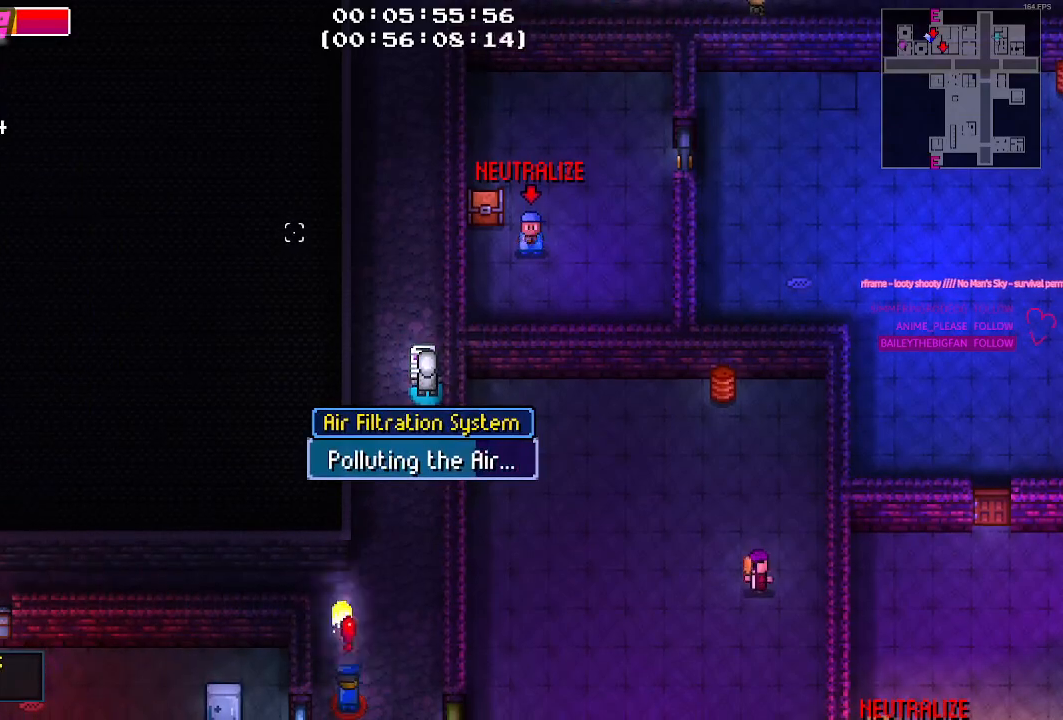
{"keys": [], "events": []}
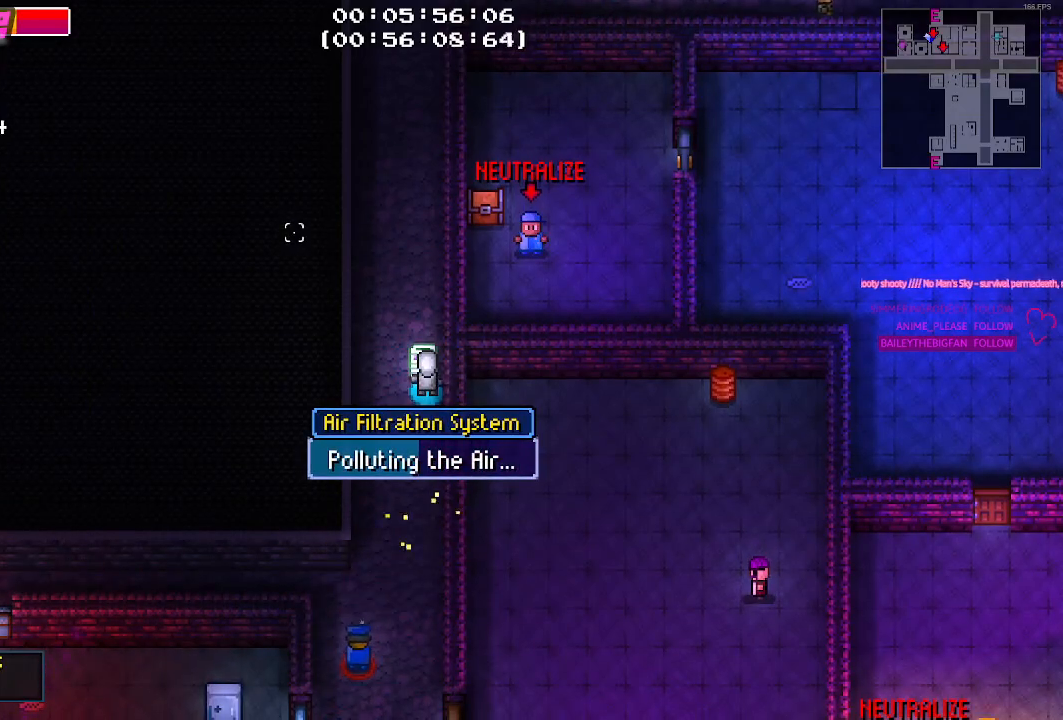
{"keys": [], "events": []}
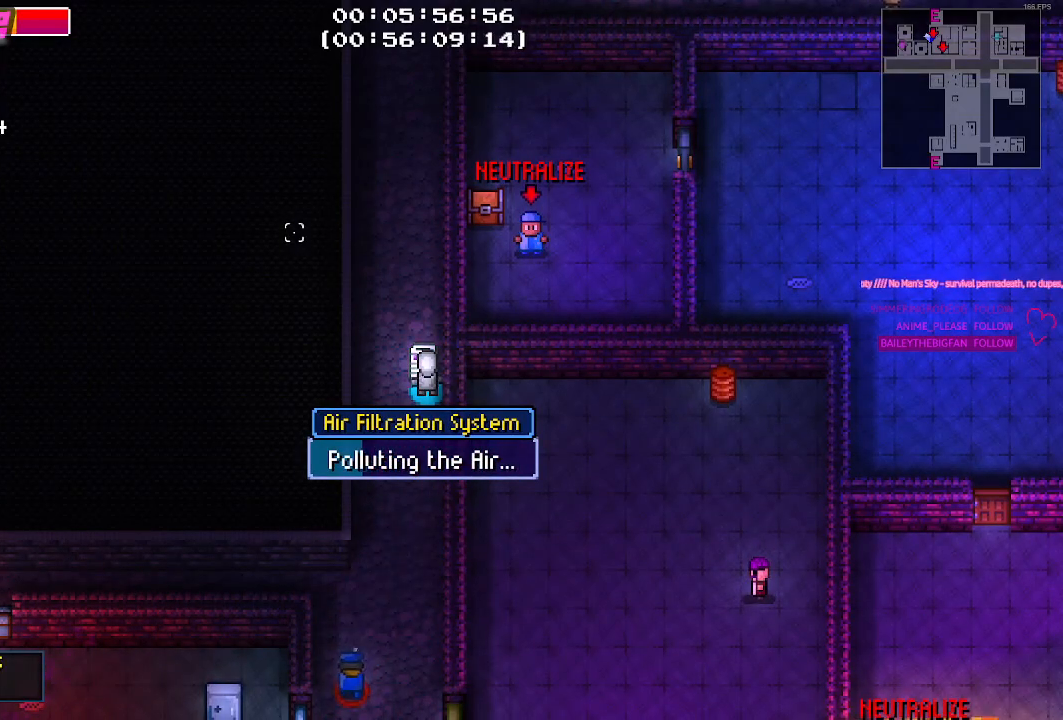
{"keys": [], "events": []}
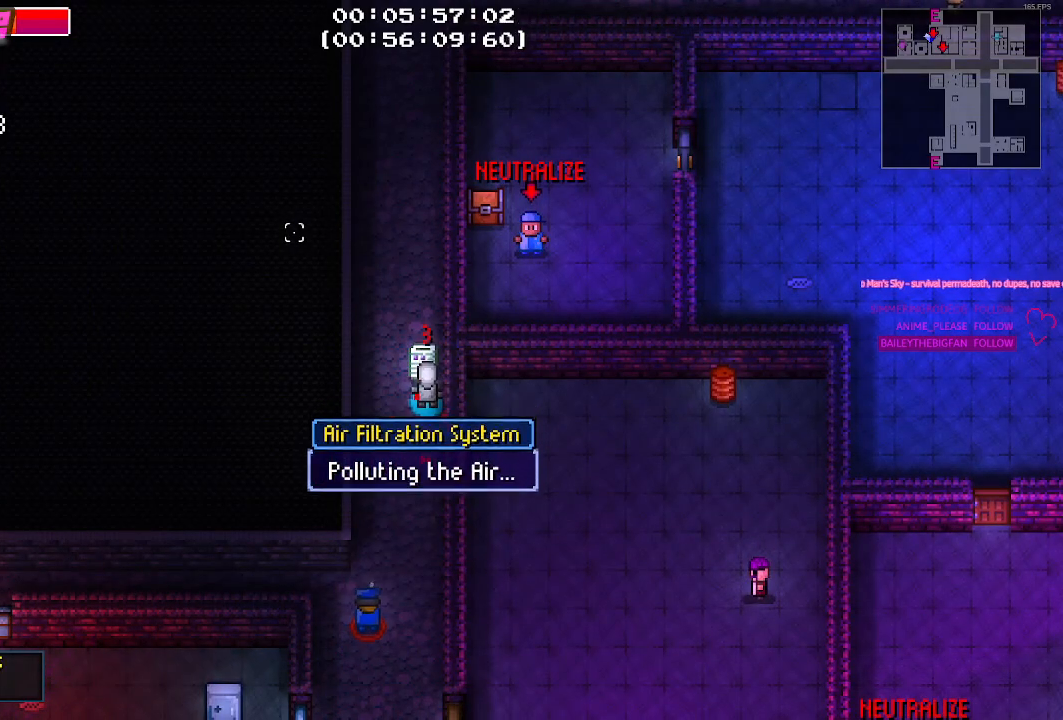
{"keys": ["a", "w"], "events": [[334, "a", "down"], [467, "w", "down"]]}
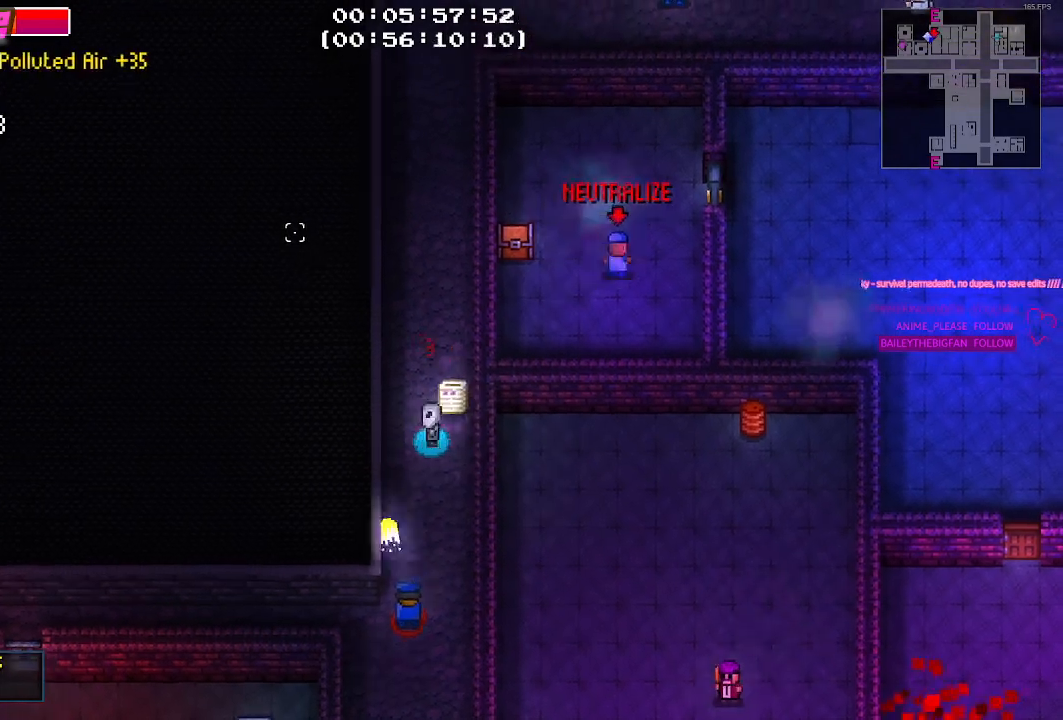
{"keys": ["w"], "events": [[67, "a", "up"]]}
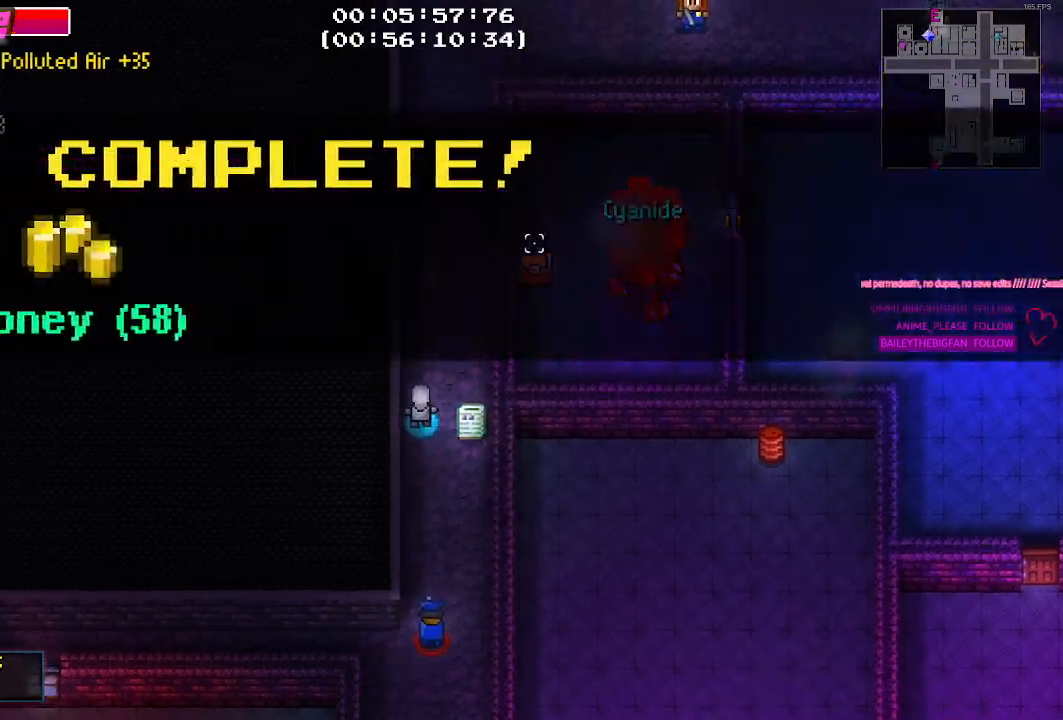
{"keys": ["w"], "events": []}
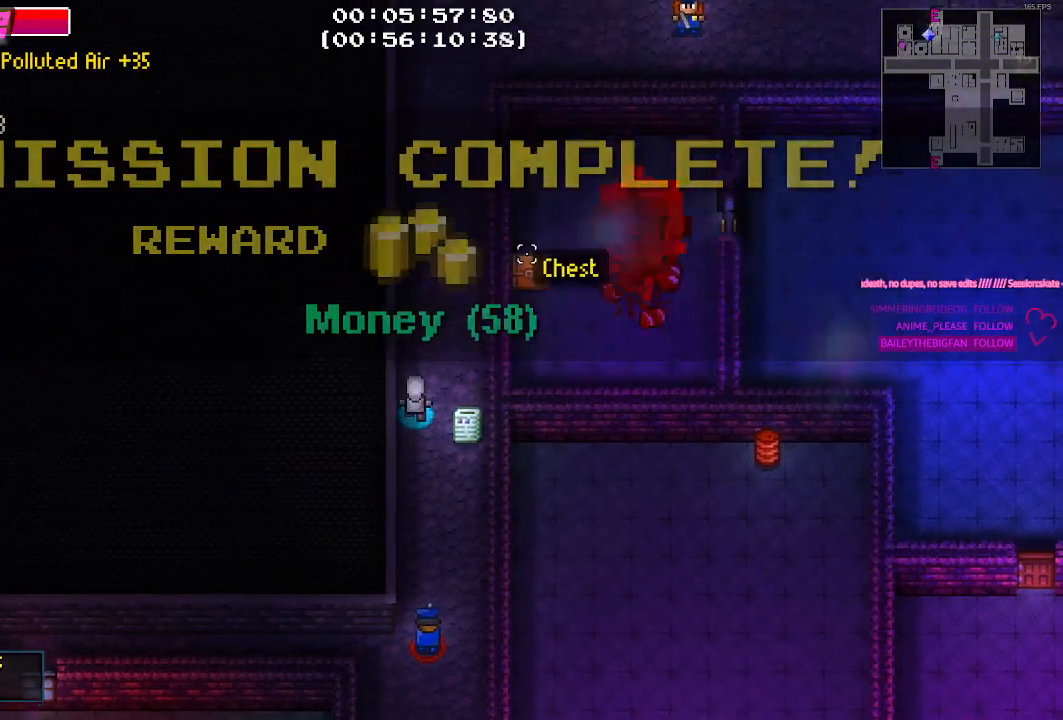
{"keys": ["w"], "events": []}
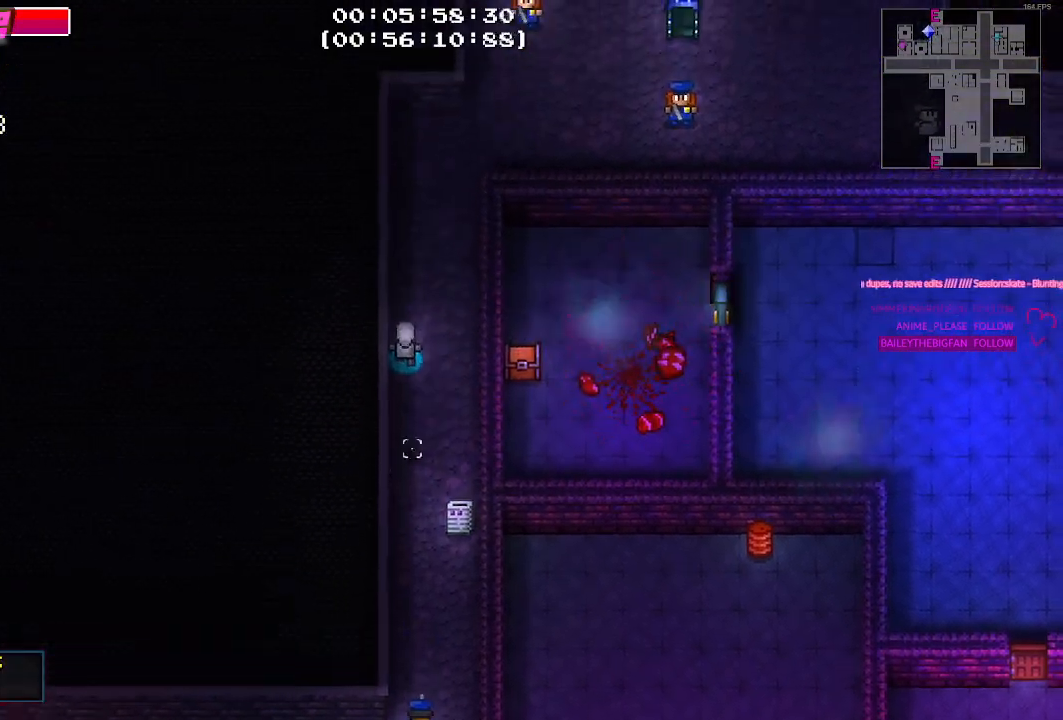
{"keys": [], "events": [[17, "w", "up"], [150, "s", "down"], [350, "s", "up"]]}
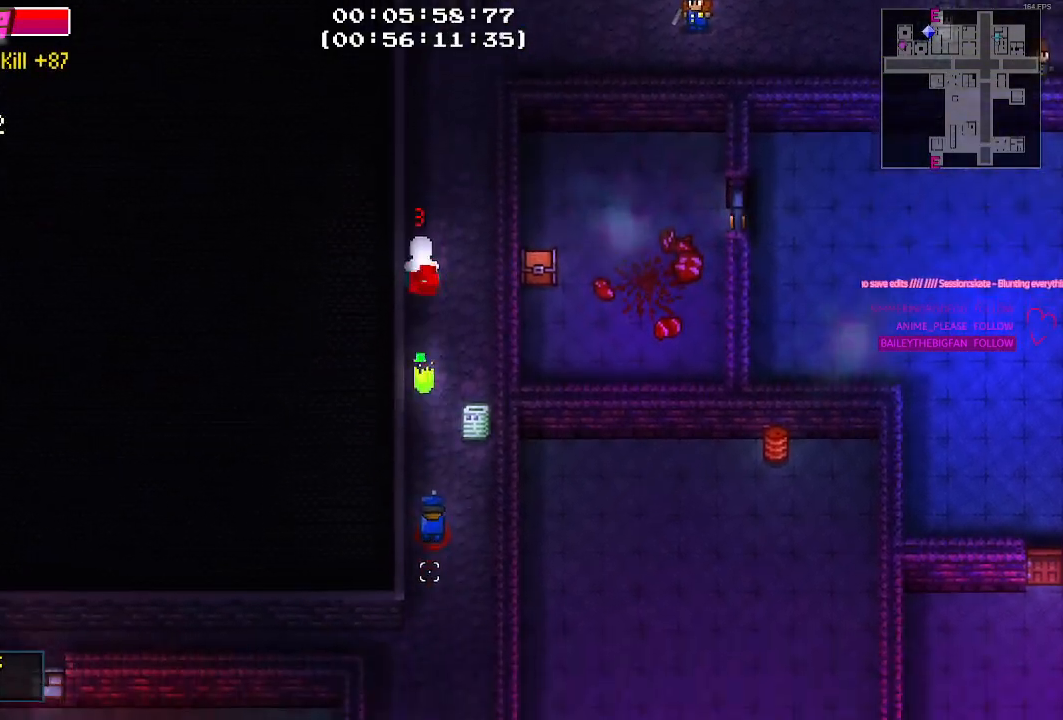
{"keys": [], "events": [[134, "s", "down"], [367, "s", "up"]]}
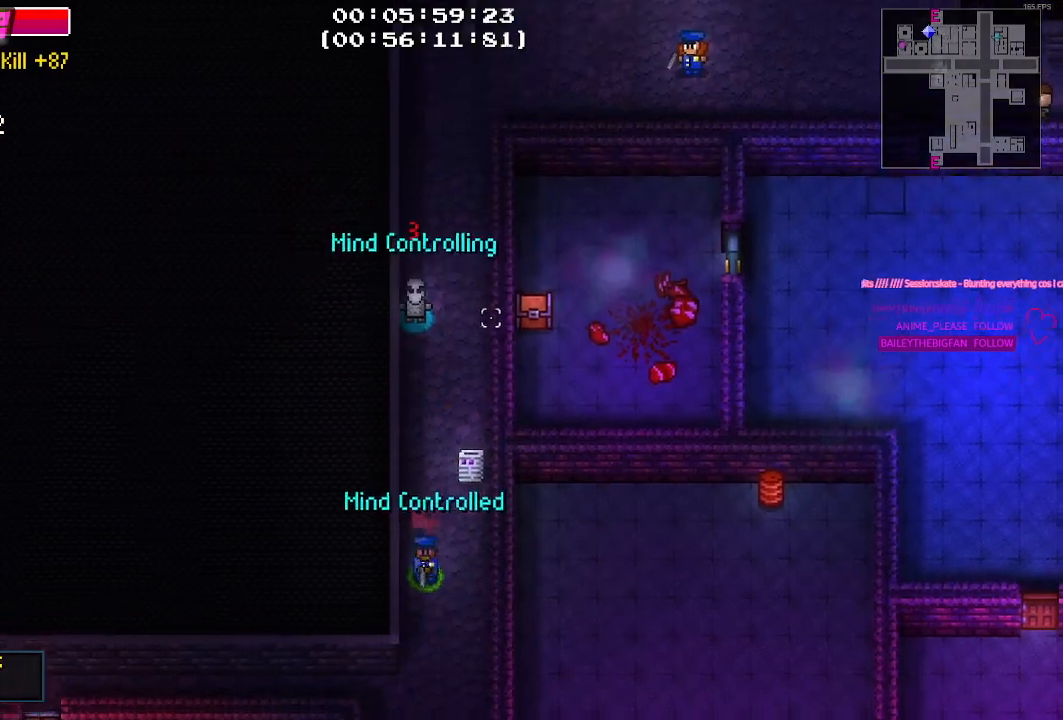
{"keys": ["d", "w"], "events": [[50, "w", "down"], [384, "d", "down"]]}
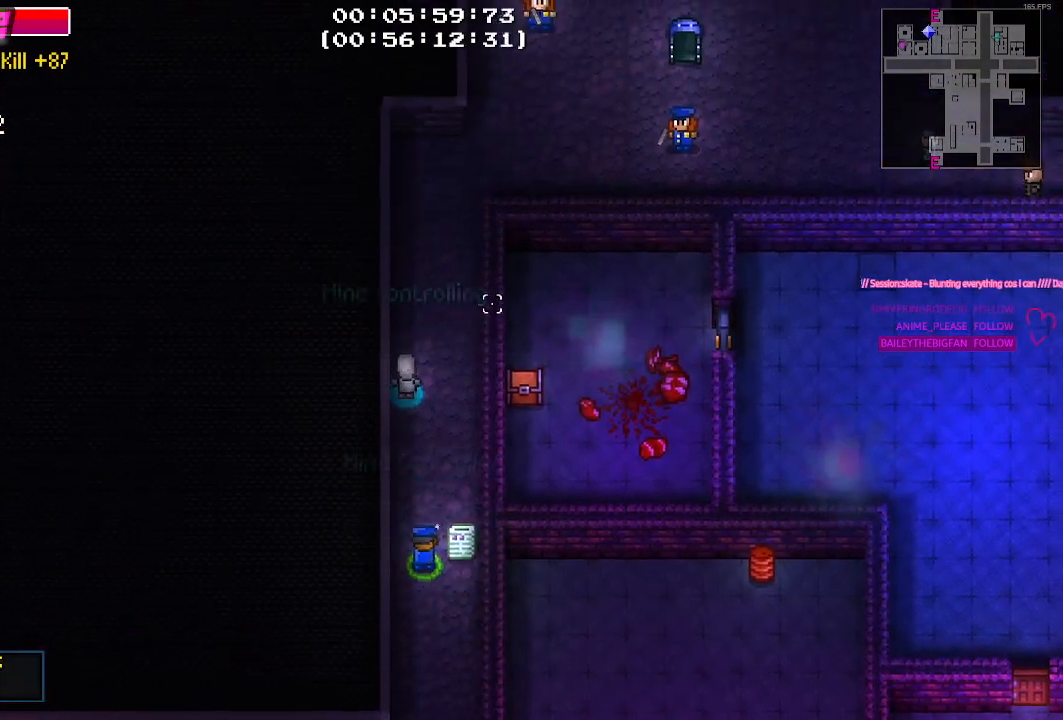
{"keys": ["w"], "events": [[167, "d", "up"]]}
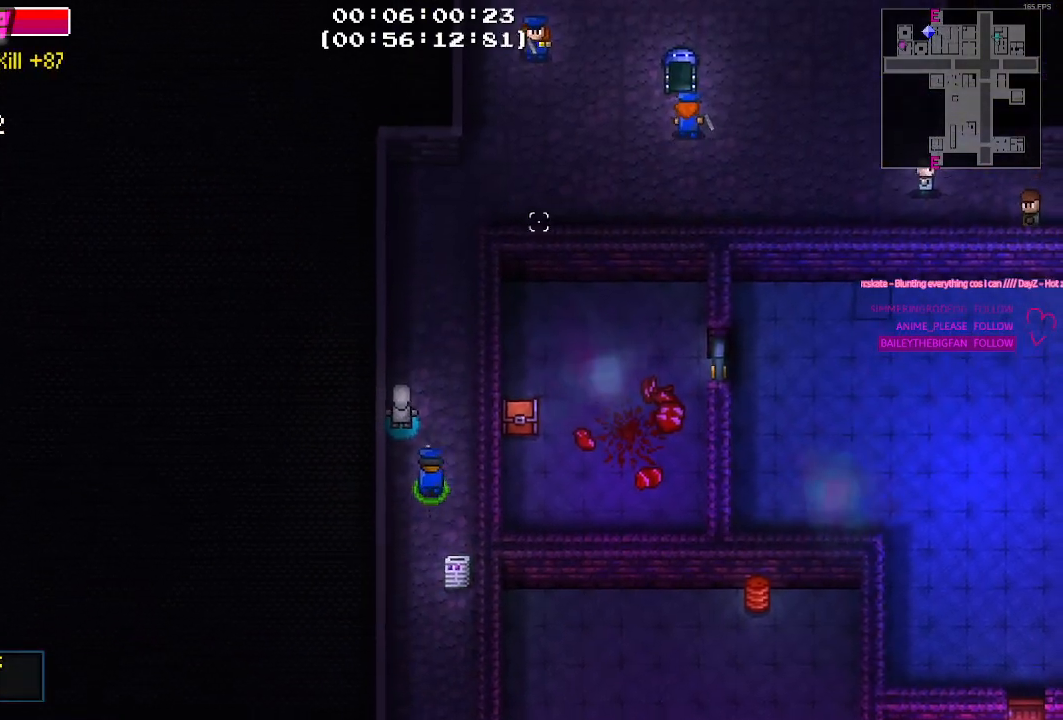
{"keys": ["w"], "events": []}
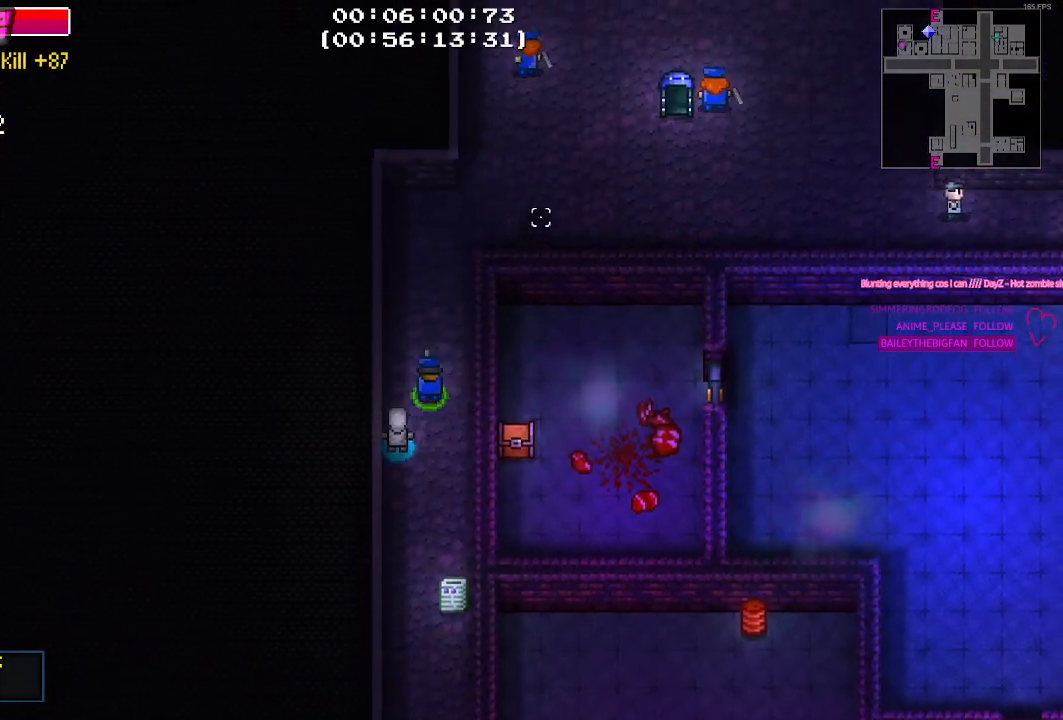
{"keys": ["d", "w"], "events": [[234, "d", "down"]]}
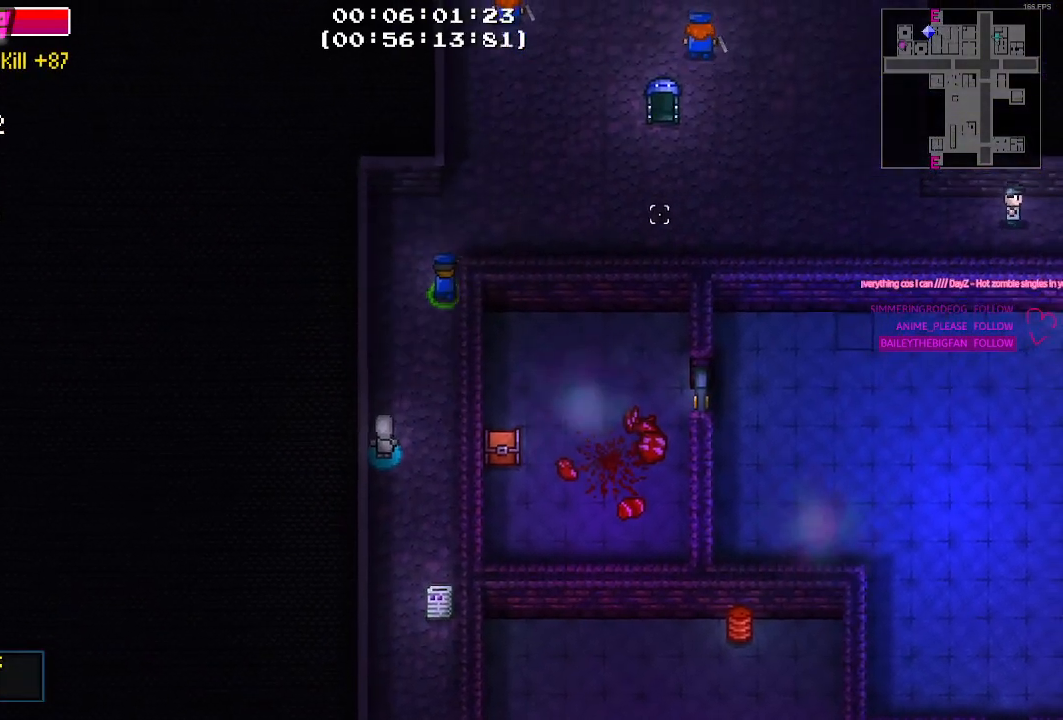
{"keys": ["d"], "events": [[250, "w", "up"]]}
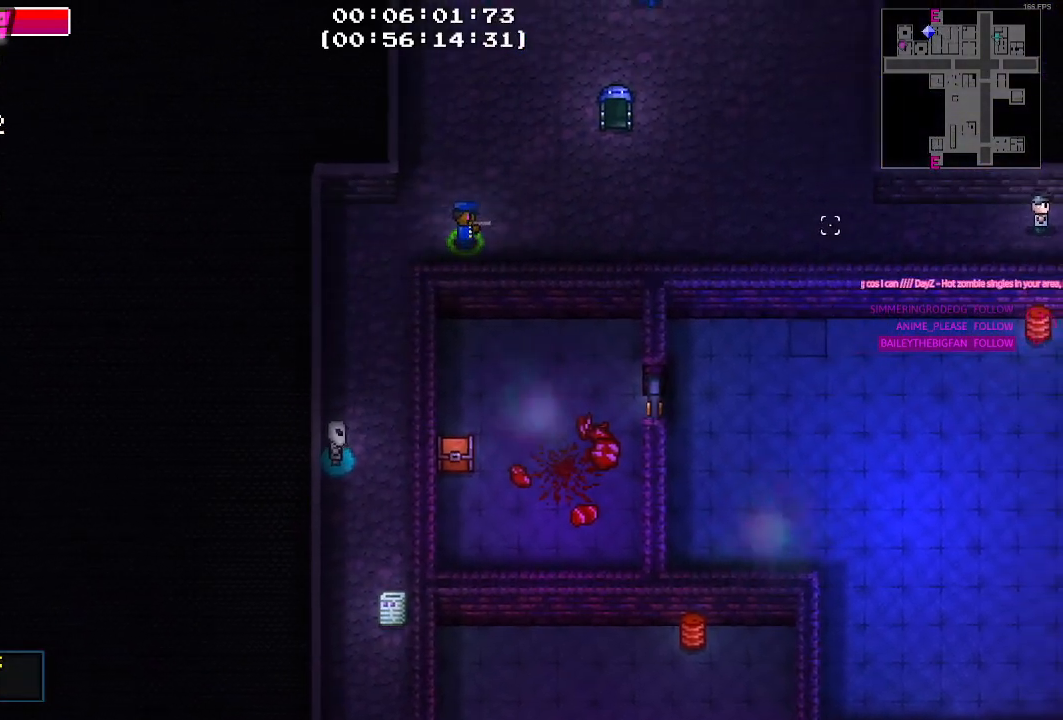
{"keys": ["d", "s"], "events": [[500, "s", "down"]]}
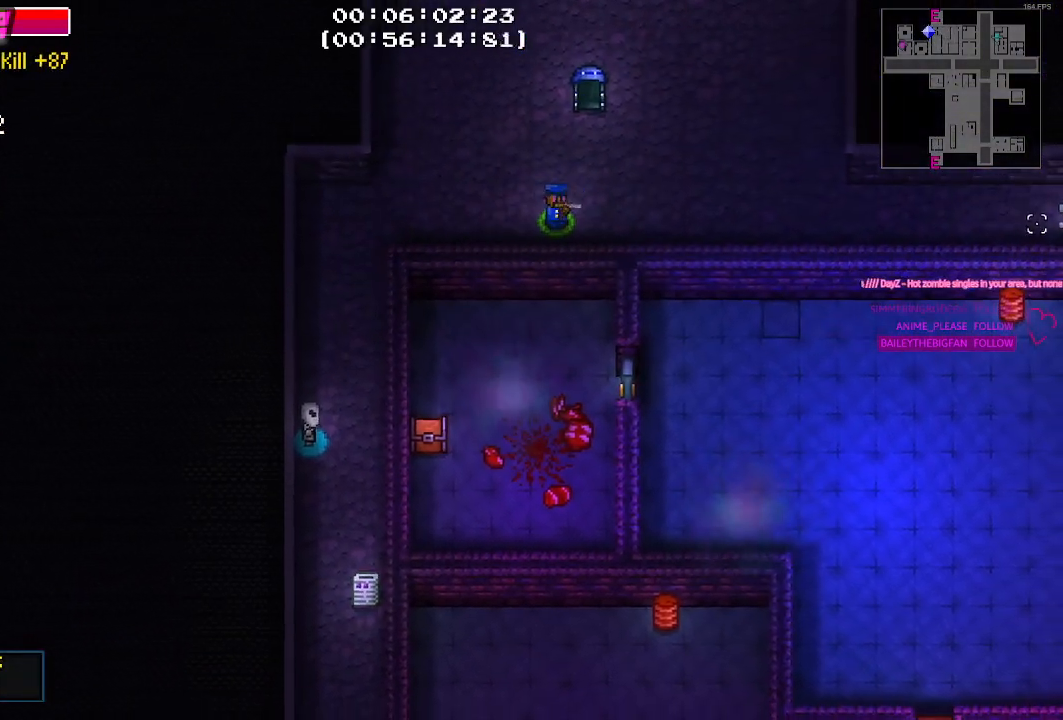
{"keys": ["d"], "events": [[134, "s", "up"]]}